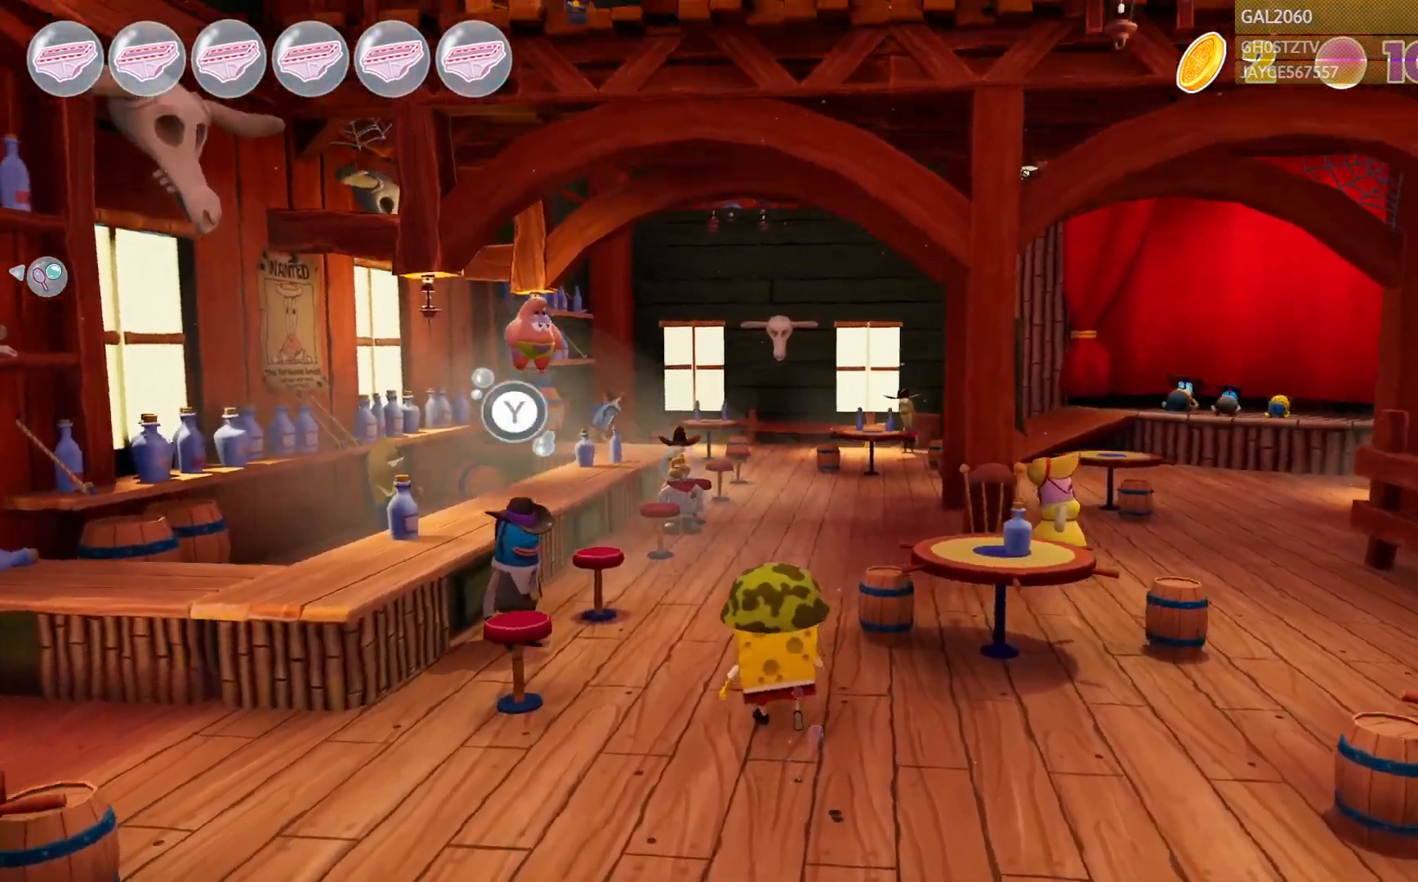
Gameplay with a controller (PlayStation layout); each line is a JSON object with the inputs held at the frame after it. "events" lists button and stick changes between this image and that frame as [ms after this image, input, new state], when the widget could be followed in between. Not read: HOME L3 R1 R3 left_stick.
{"buttons": [], "right_stick": "center", "events": []}
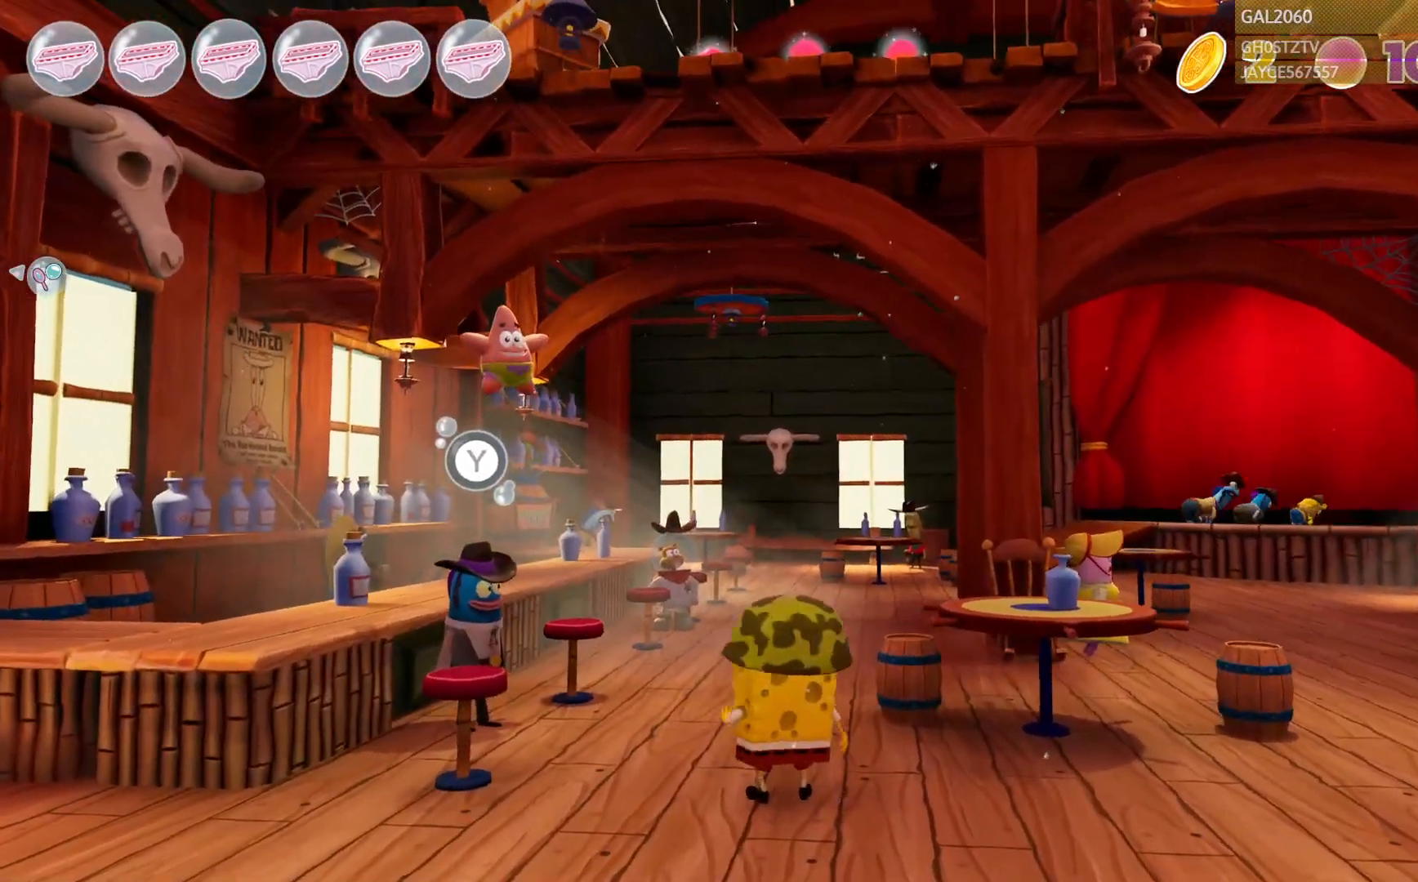
{"buttons": ["L1"], "right_stick": "center", "events": [[500, "L1", "down"]]}
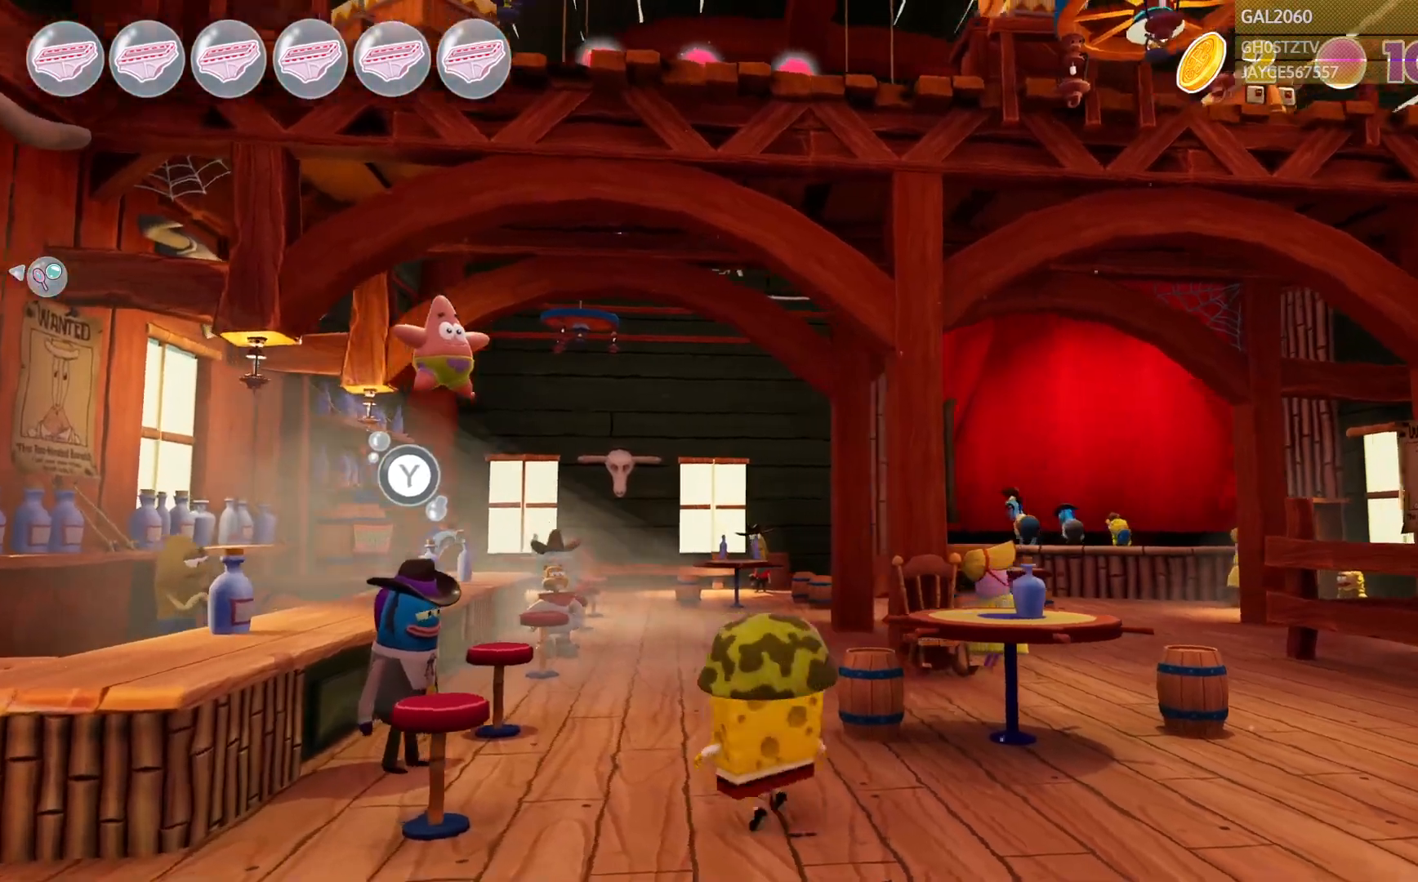
{"buttons": [], "right_stick": "center", "events": [[333, "L1", "up"], [383, "L1", "down"], [500, "L1", "up"]]}
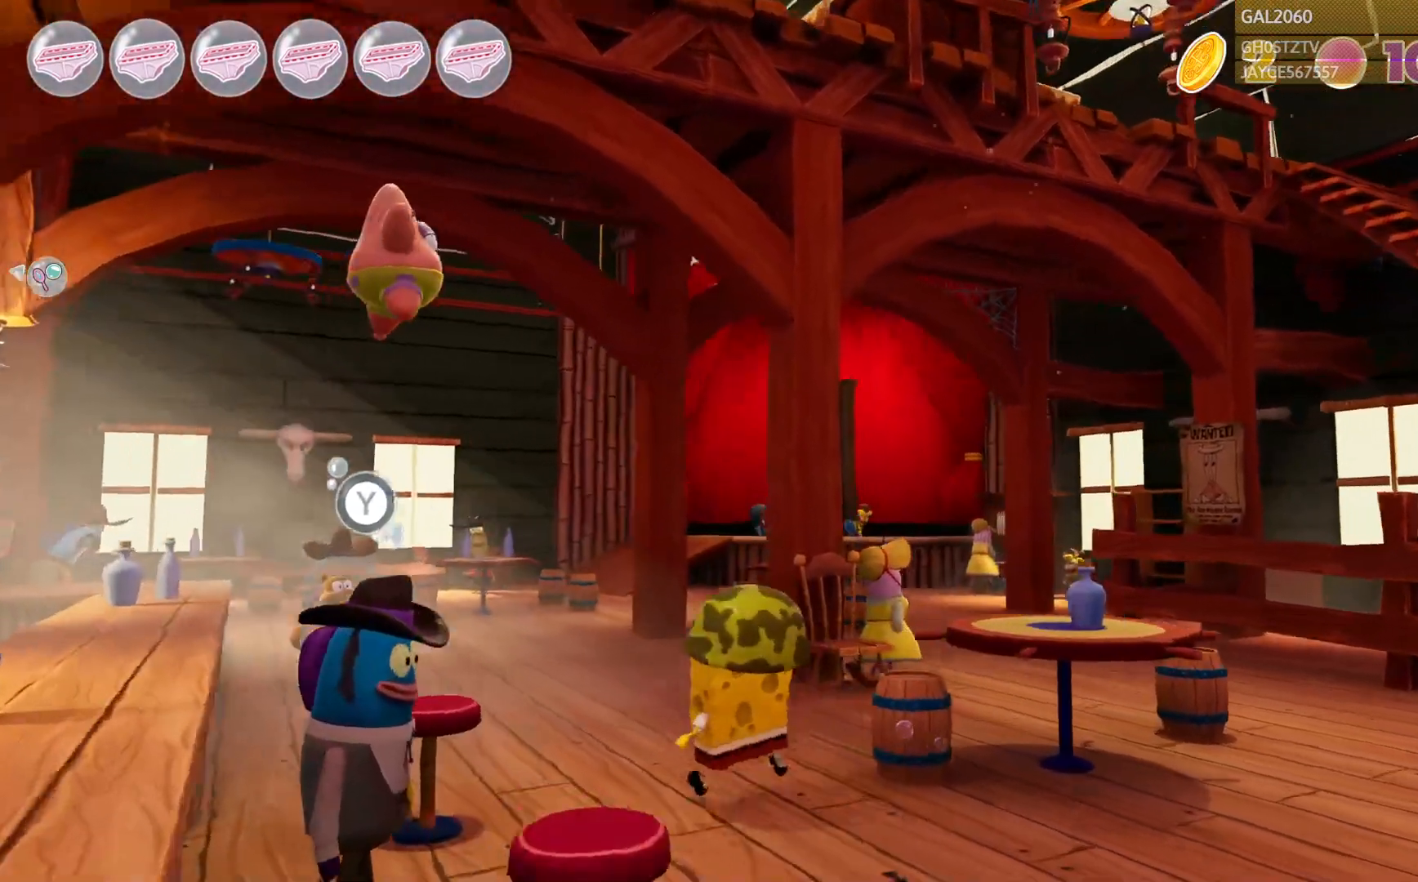
{"buttons": [], "right_stick": "center", "events": [[117, "L1", "down"], [167, "L1", "up"]]}
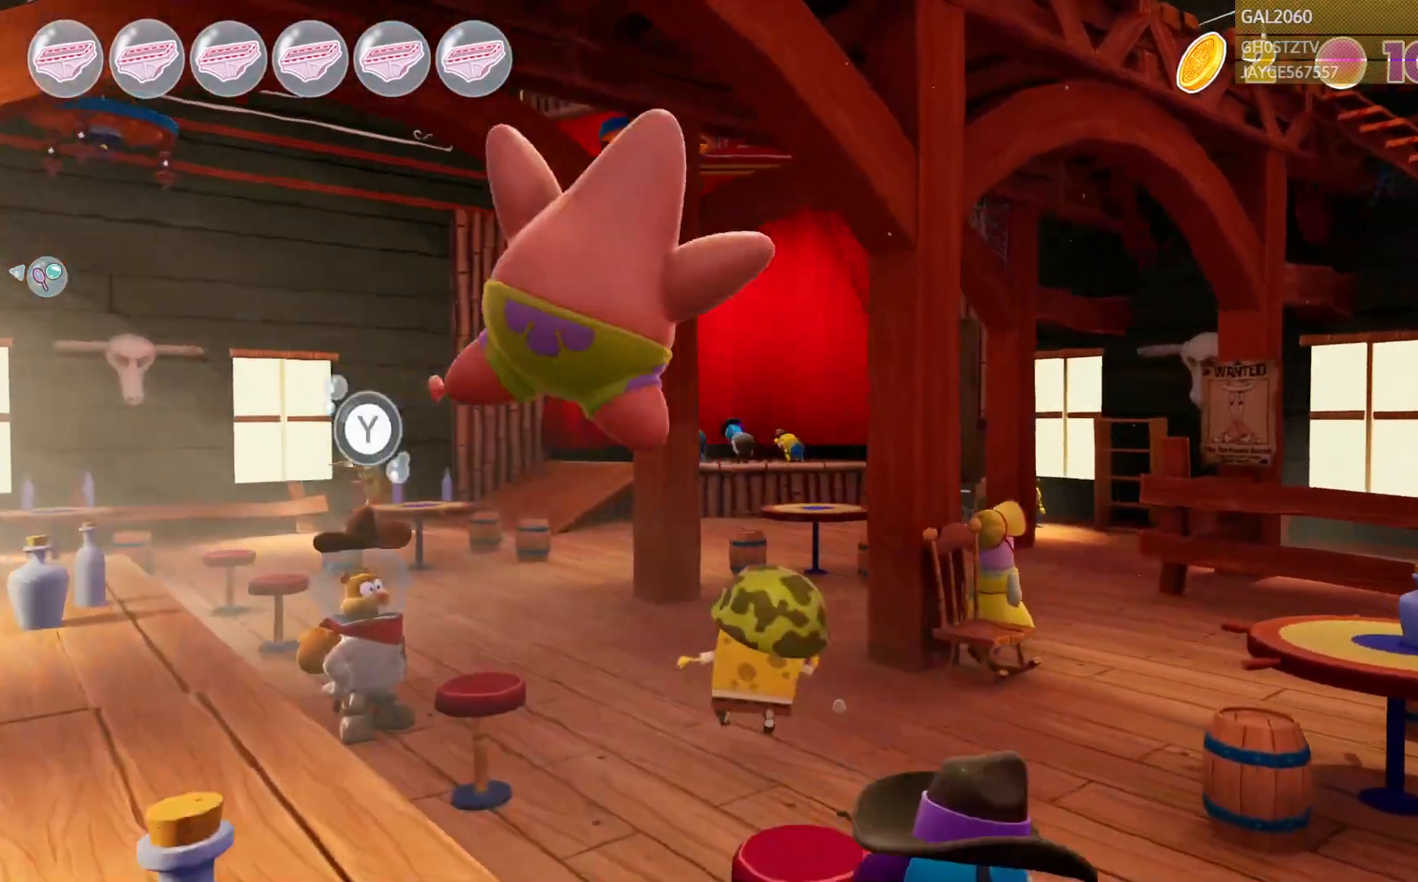
{"buttons": [], "right_stick": "center", "events": []}
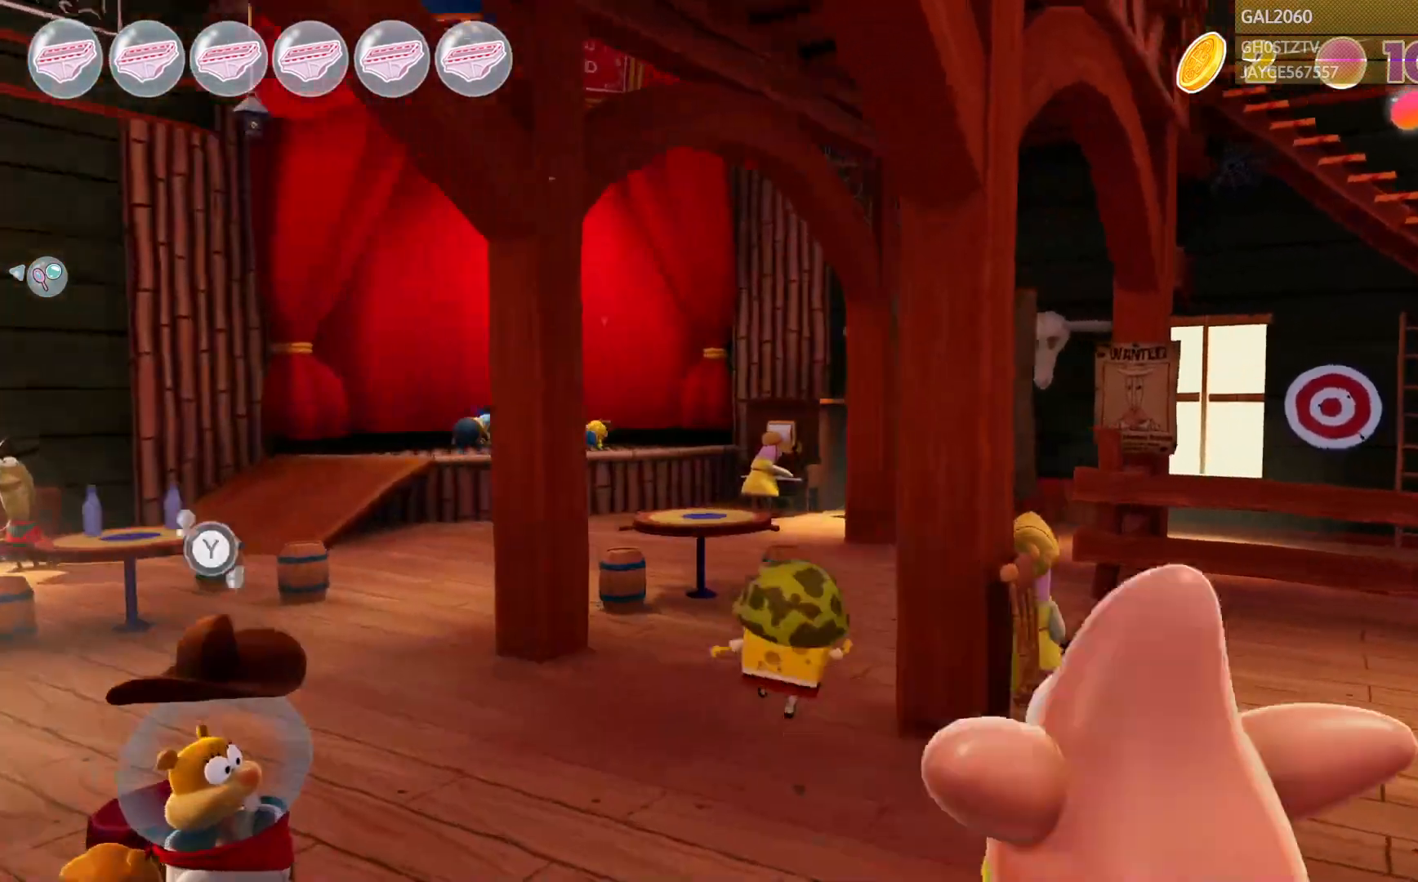
{"buttons": [], "right_stick": "center", "events": [[233, "L1", "down"], [317, "L1", "up"]]}
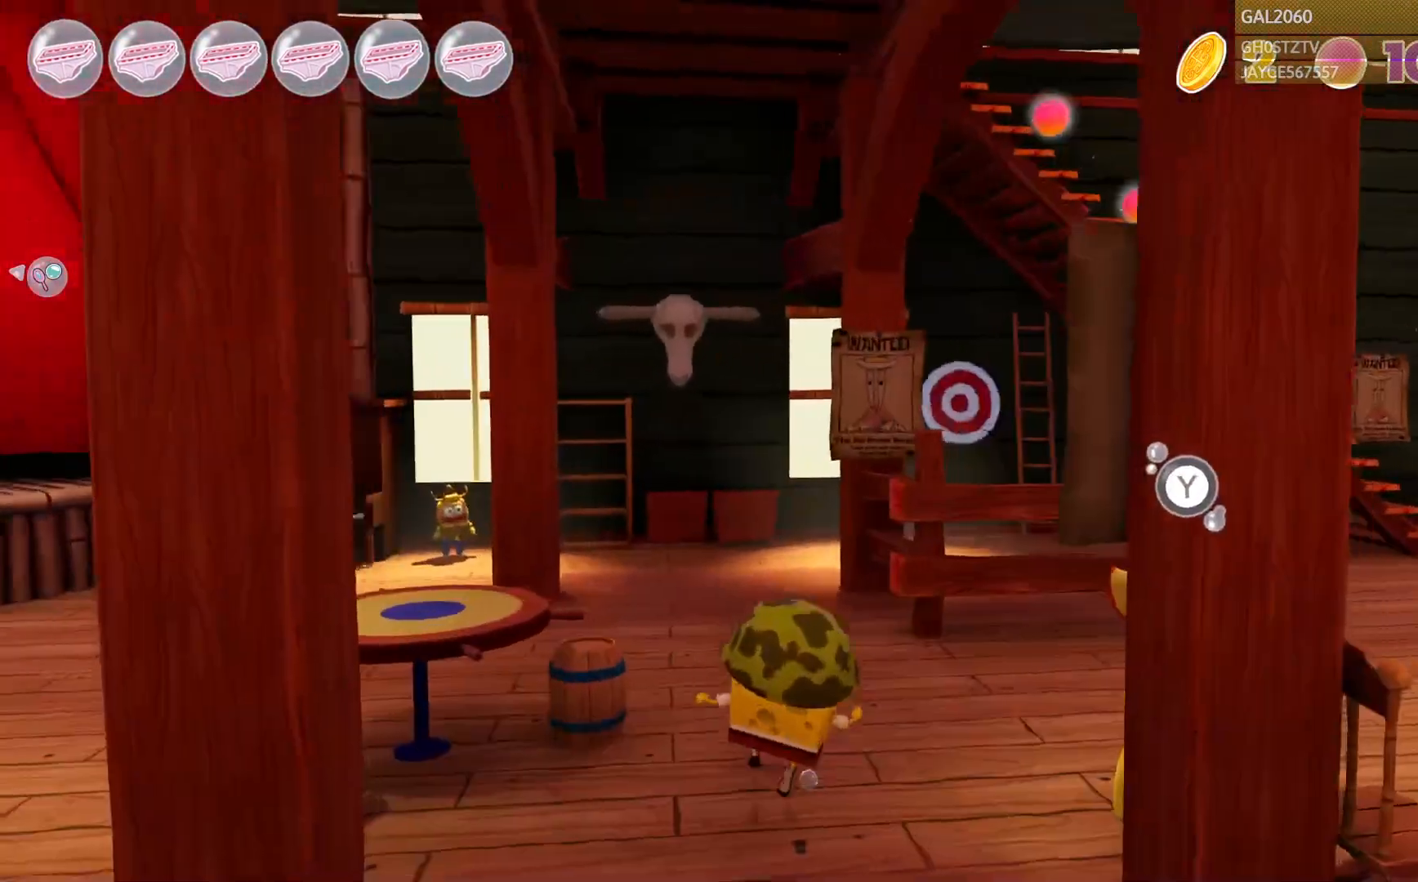
{"buttons": [], "right_stick": "center", "events": []}
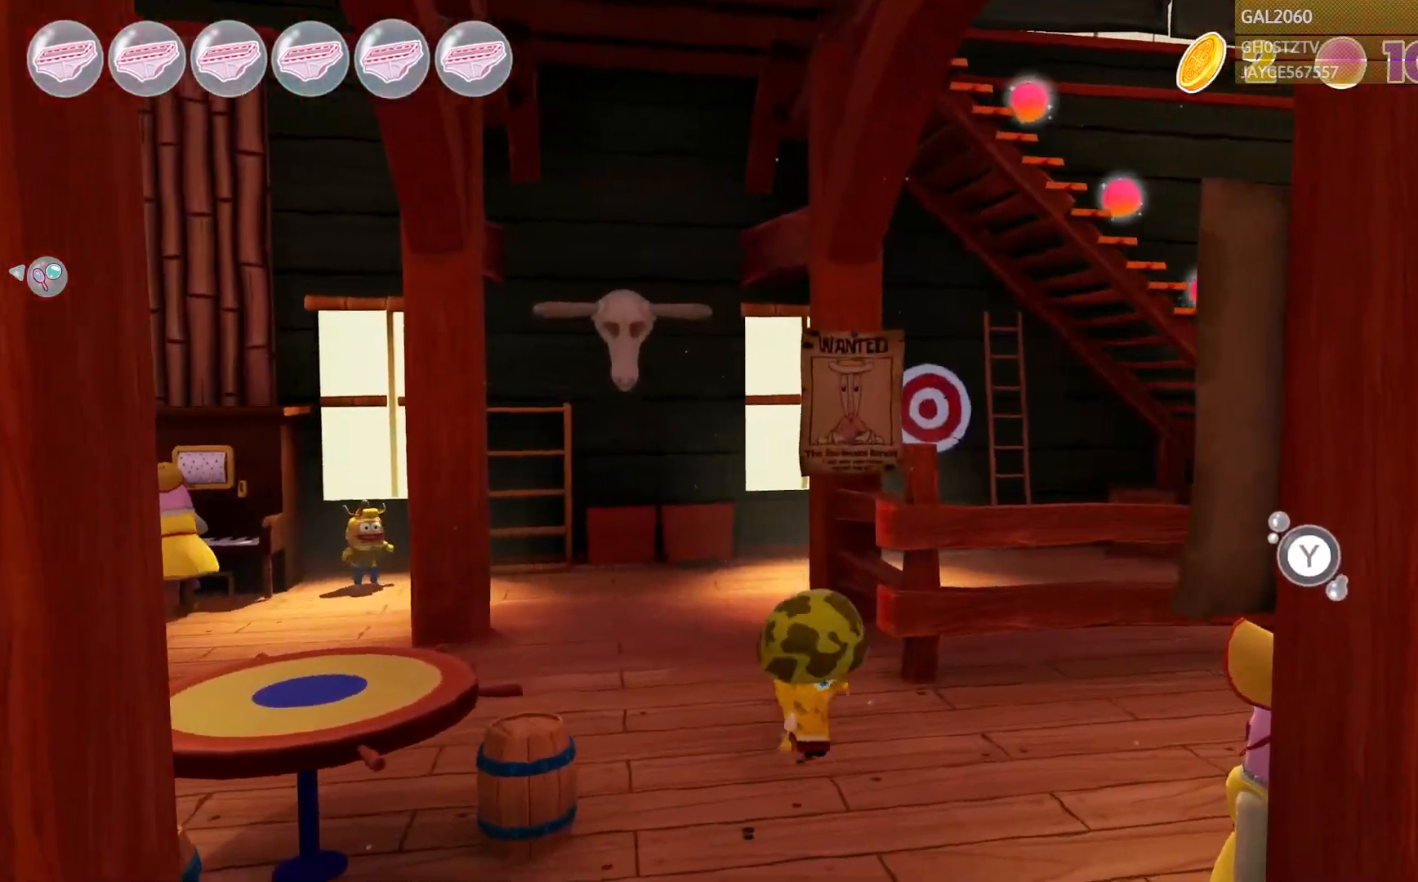
{"buttons": [], "right_stick": "center", "events": [[367, "L1", "down"], [417, "L1", "up"]]}
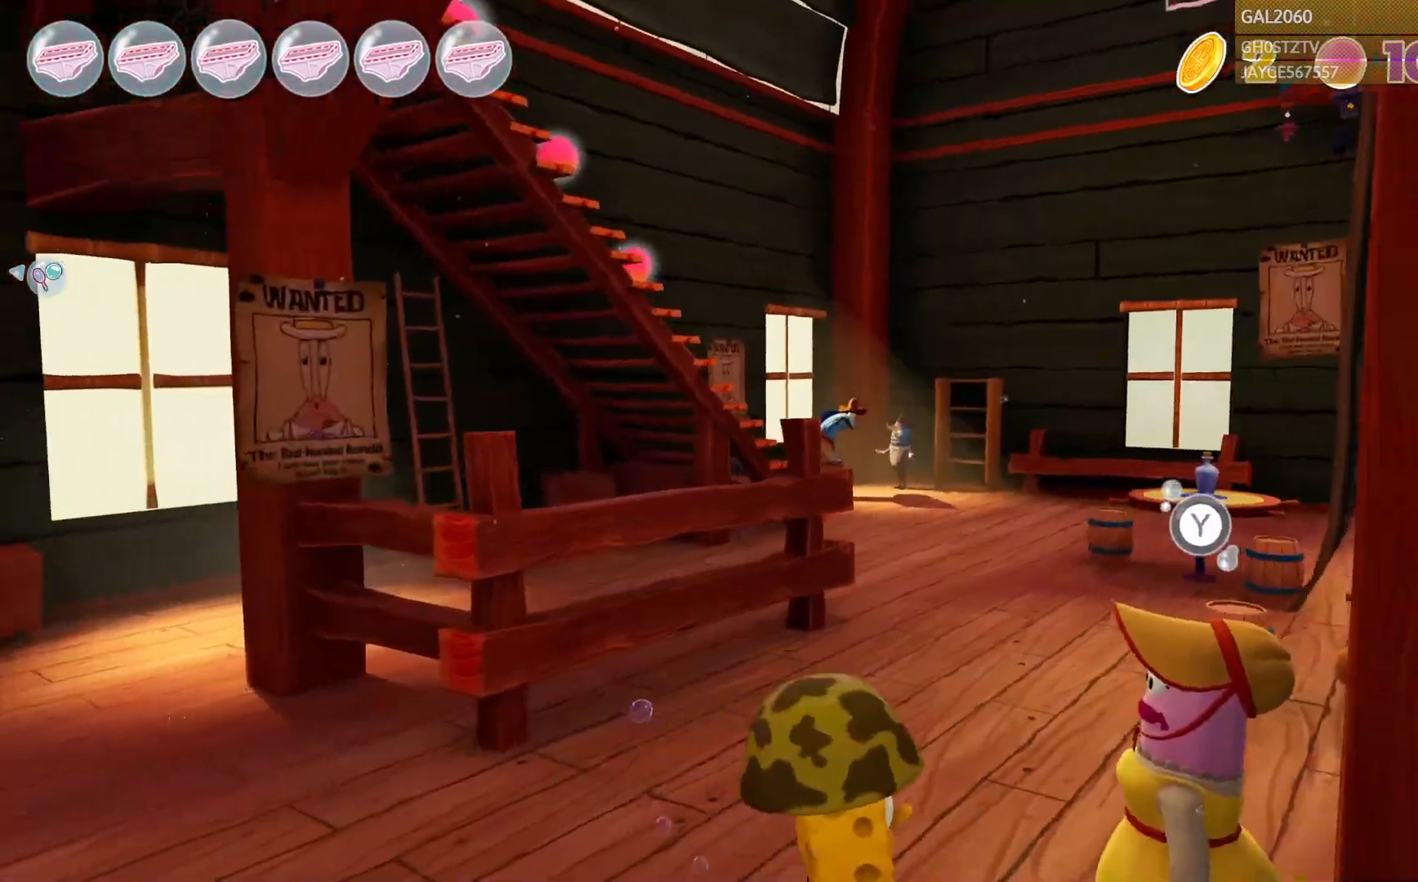
{"buttons": [], "right_stick": "center", "events": []}
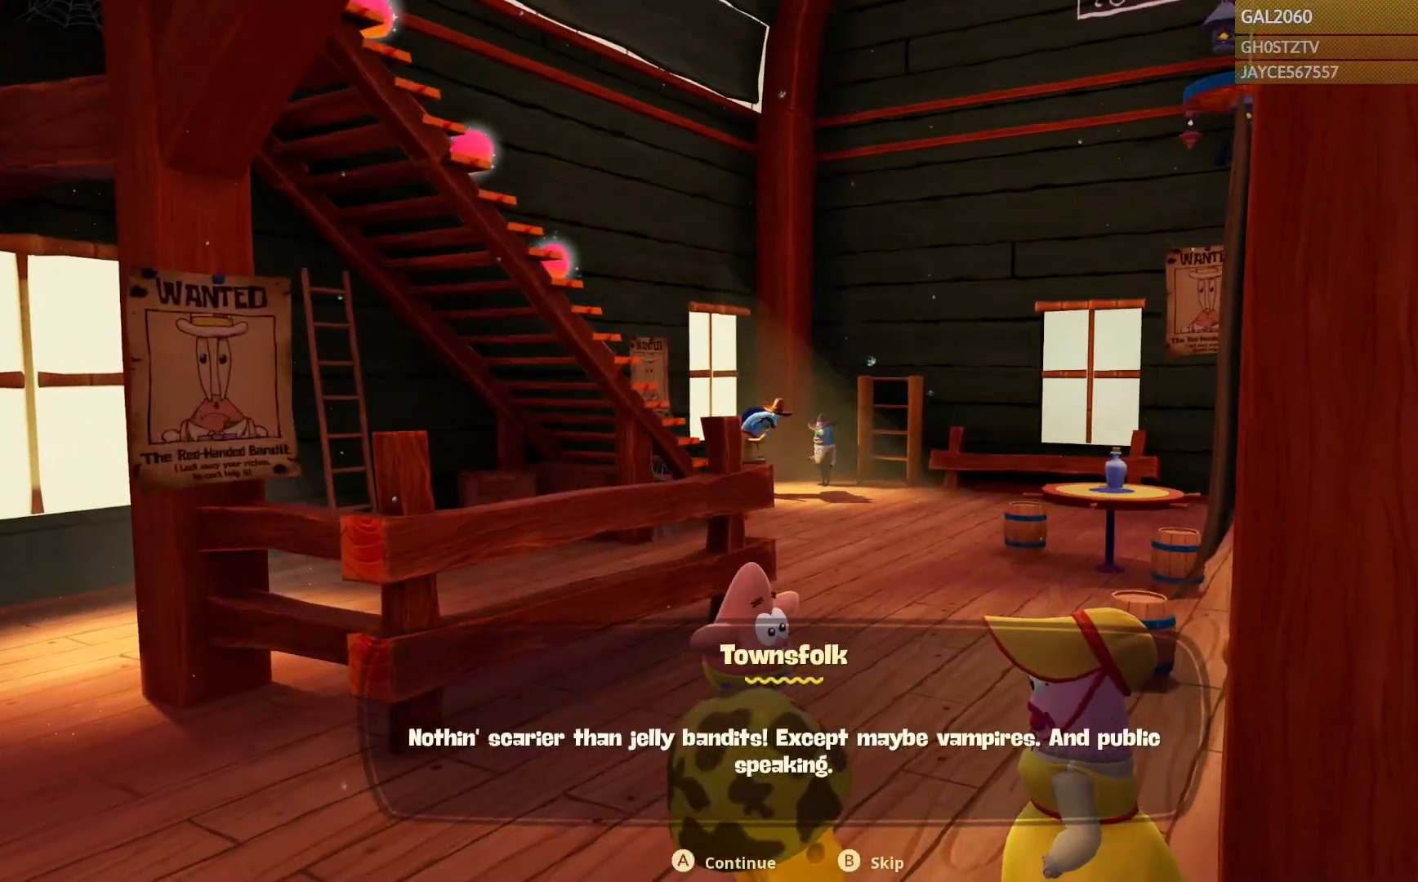
{"buttons": [], "right_stick": "center", "events": []}
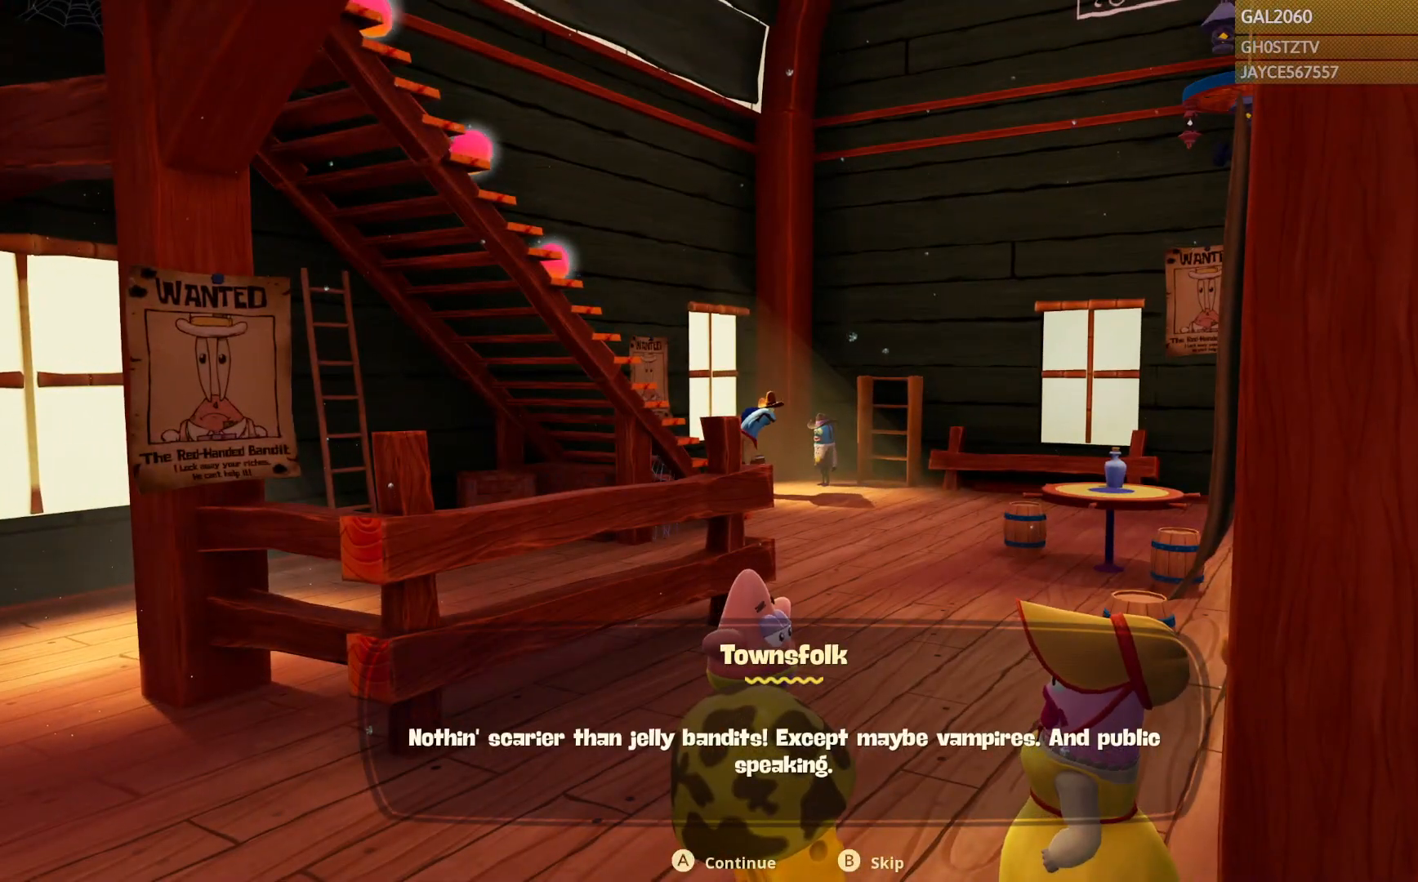
{"buttons": [], "right_stick": "center", "events": []}
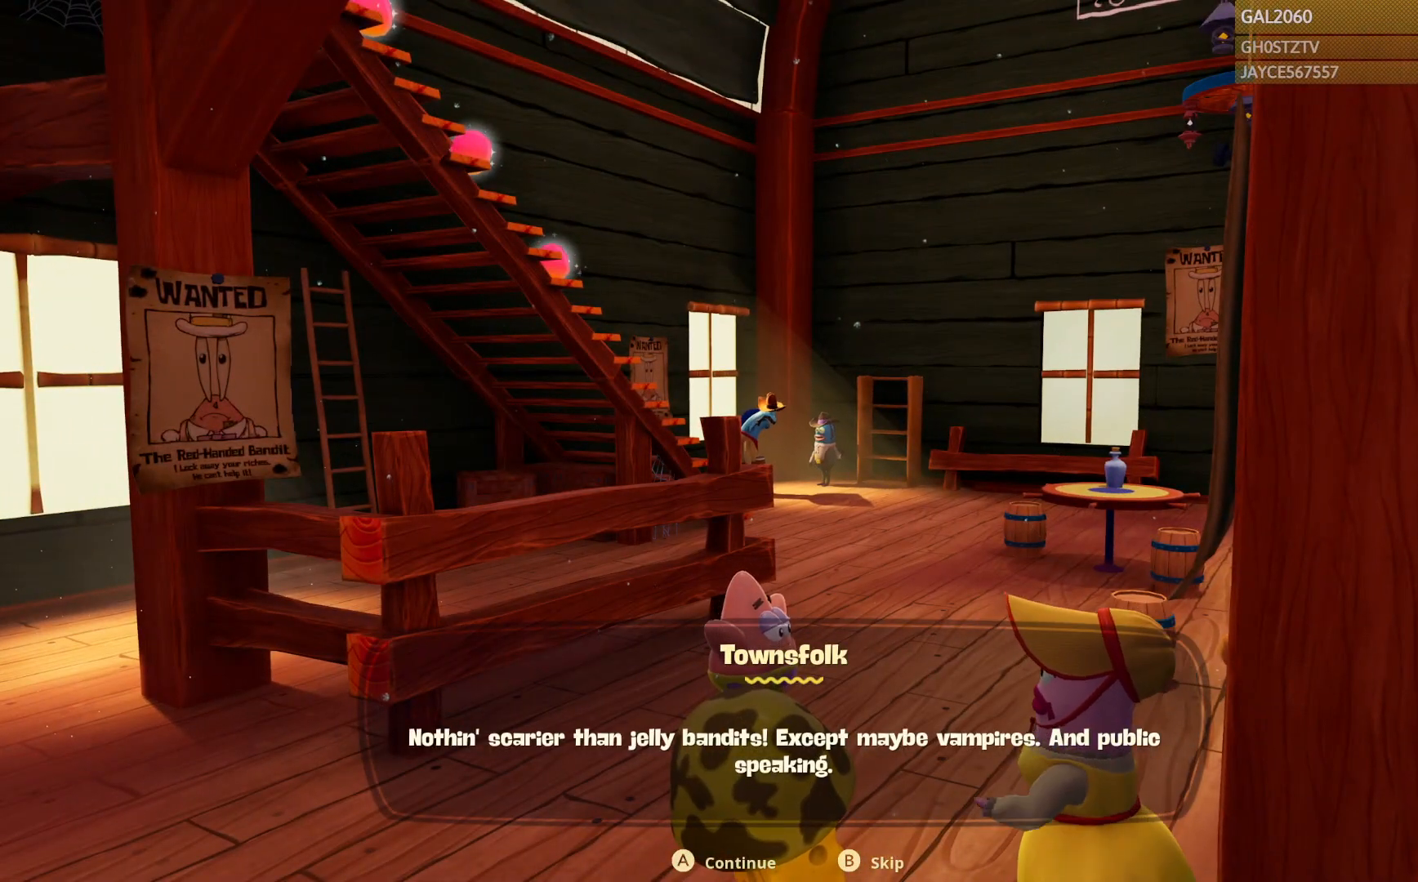
{"buttons": [], "right_stick": "center", "events": []}
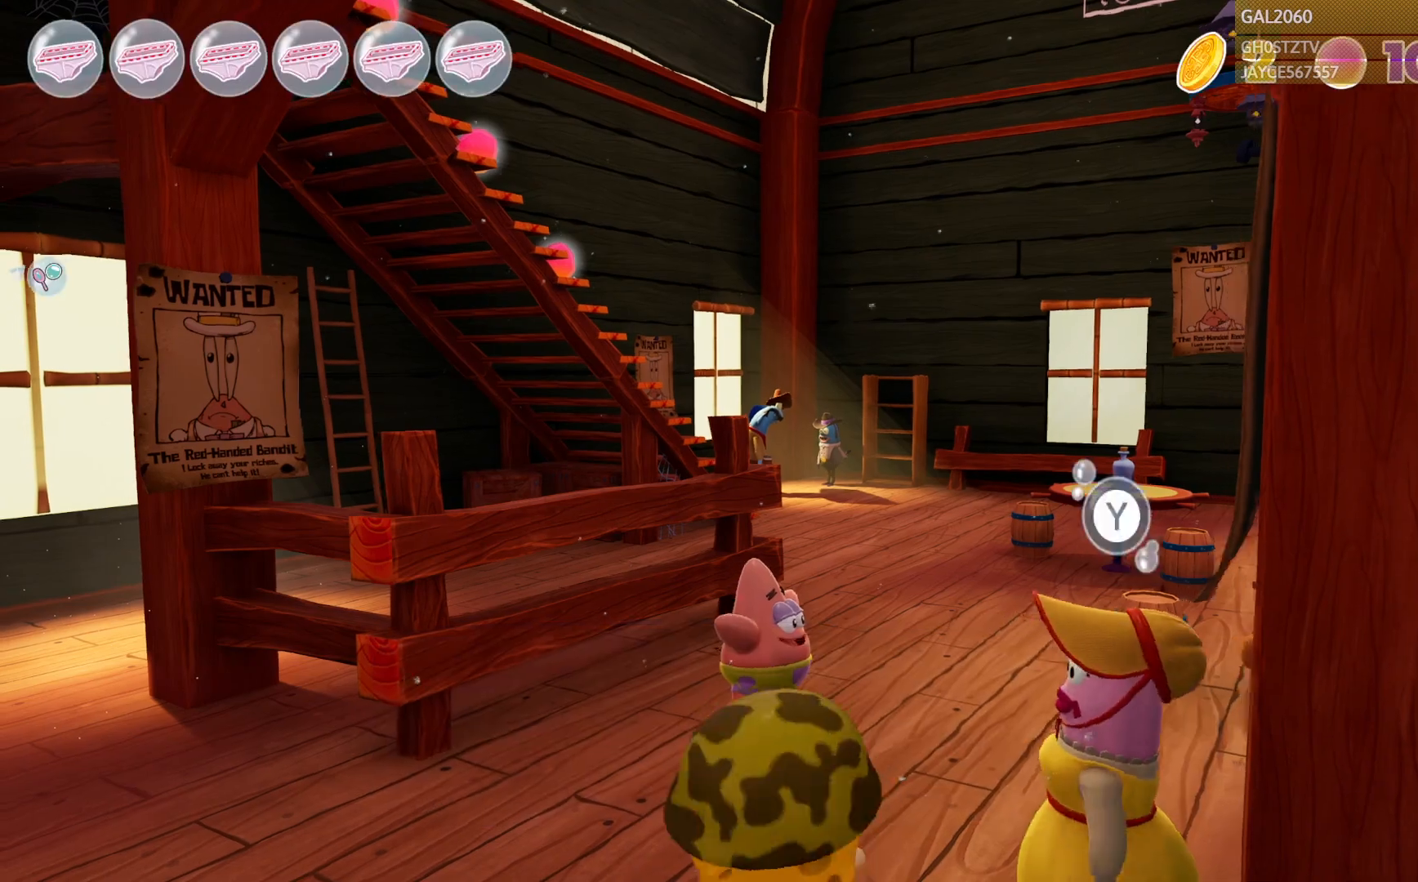
{"buttons": ["L1"], "right_stick": "center", "events": [[467, "L1", "down"]]}
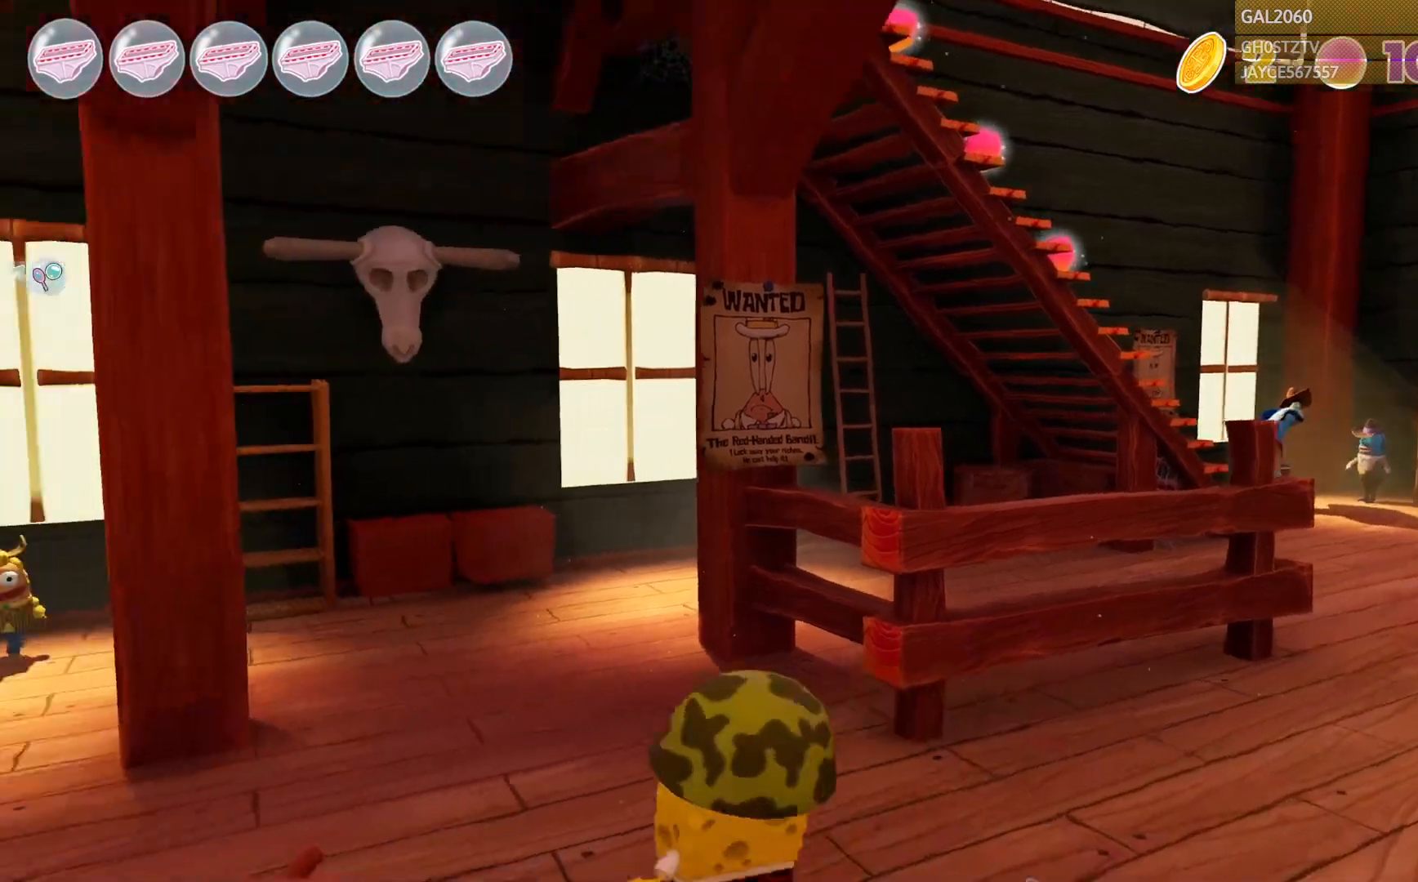
{"buttons": [], "right_stick": "center", "events": [[17, "L1", "up"]]}